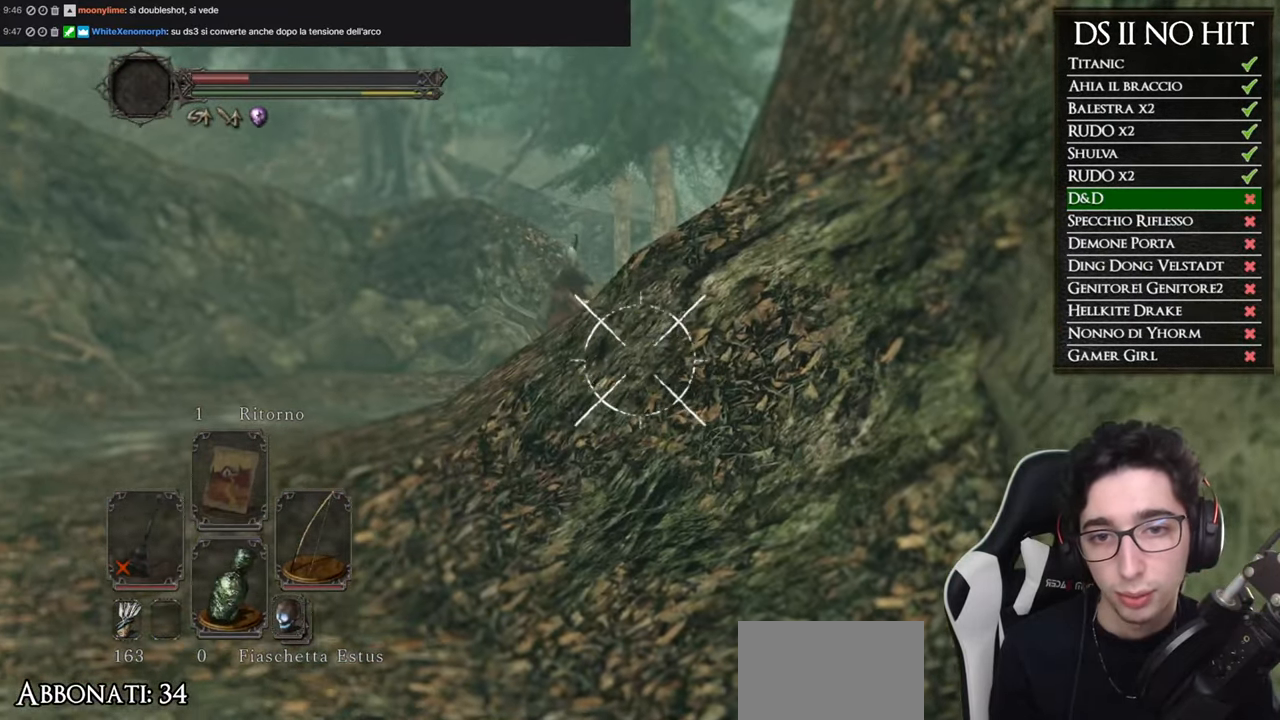
Gameplay with a controller (Xbox layout); each line is a JSON object with the inputs held at the frame after it. "events" lists button and stick changes between this image and that frame as [ms after this image, input, new state], when the widget could be followed in between.
{"buttons": ["L1", "R1"], "left_stick": "center", "right_stick": "center"}
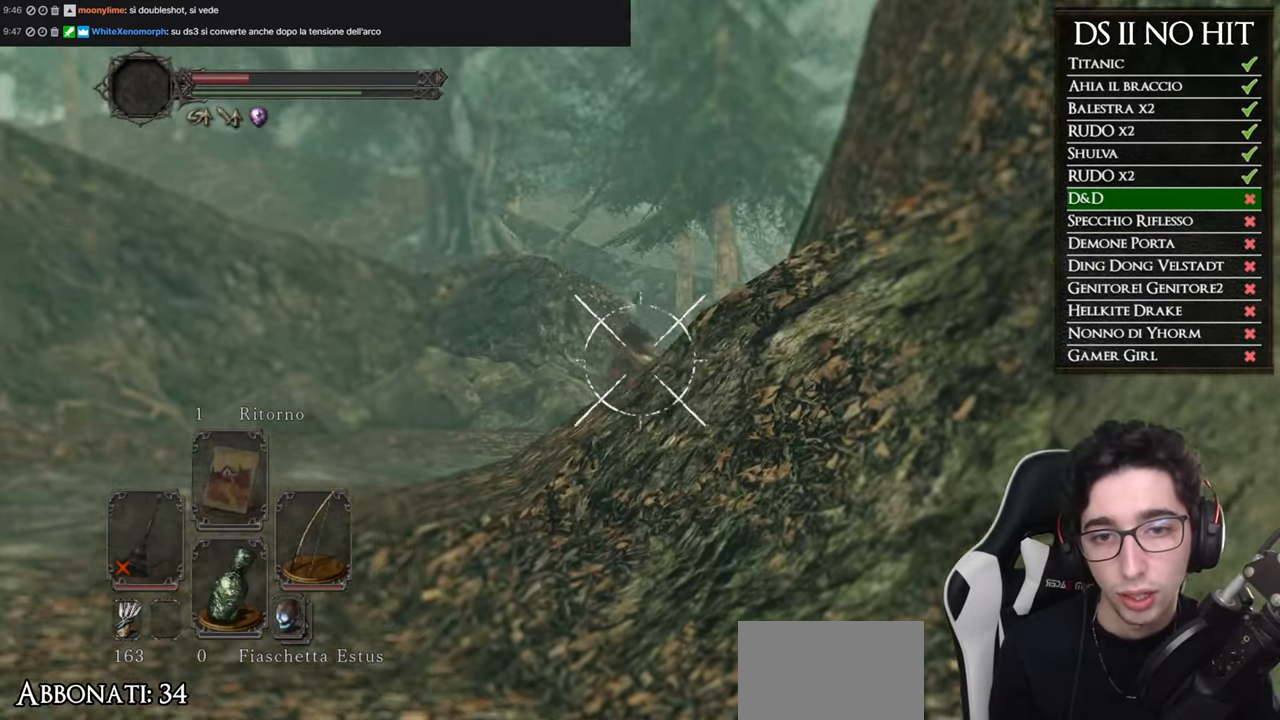
{"buttons": ["L1", "R1"], "left_stick": "center", "right_stick": "up-right", "events": [[67, "right_stick", "up"], [149, "right_stick", "center"], [500, "right_stick", "up-right"]]}
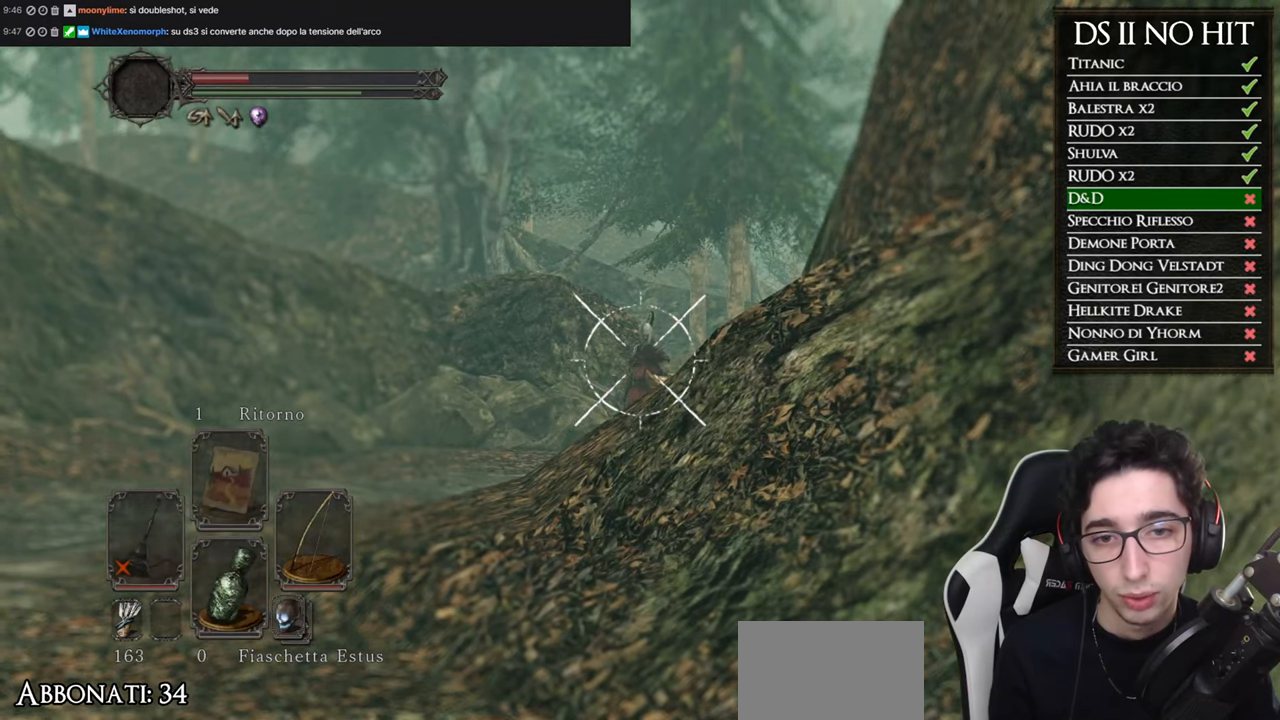
{"buttons": ["L1", "R1"], "left_stick": "center", "right_stick": "center", "events": [[100, "right_stick", "center"], [133, "R1", "up"], [283, "R1", "down"], [367, "R1", "up"], [467, "R1", "down"]]}
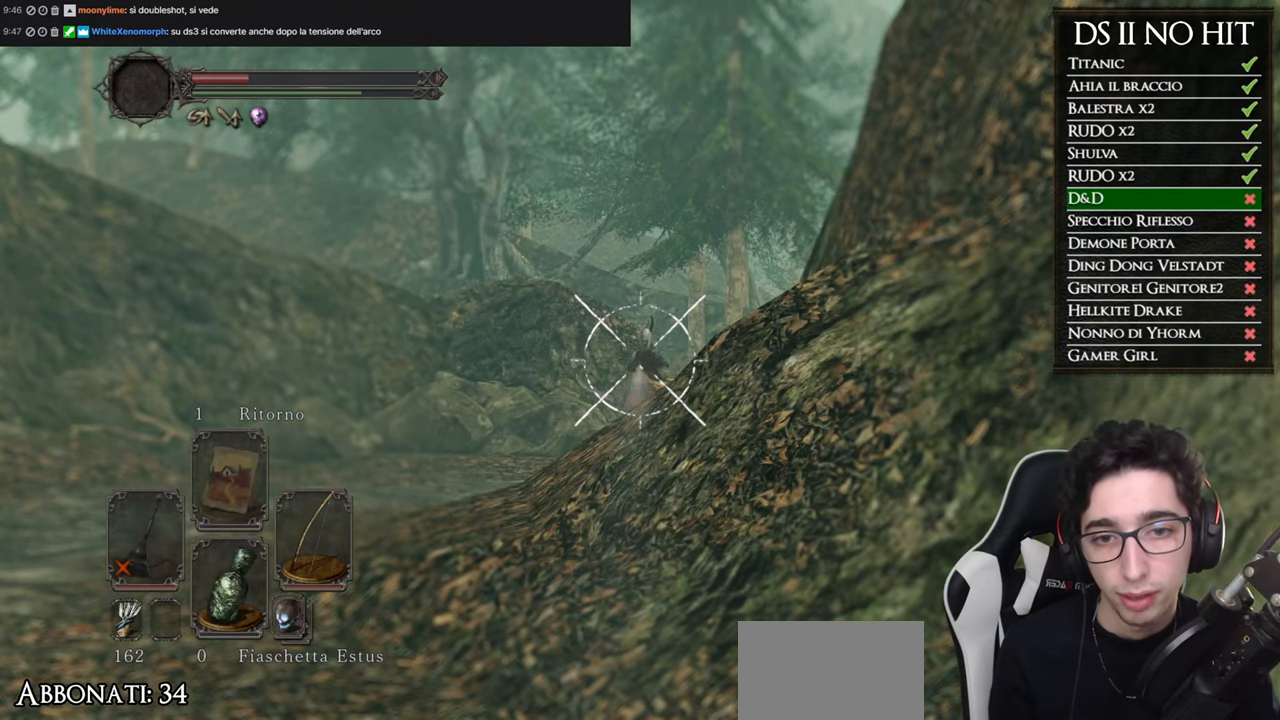
{"buttons": ["L1"], "left_stick": "center", "right_stick": "center", "events": [[50, "R1", "up"], [84, "left_stick", "left"], [267, "left_stick", "center"]]}
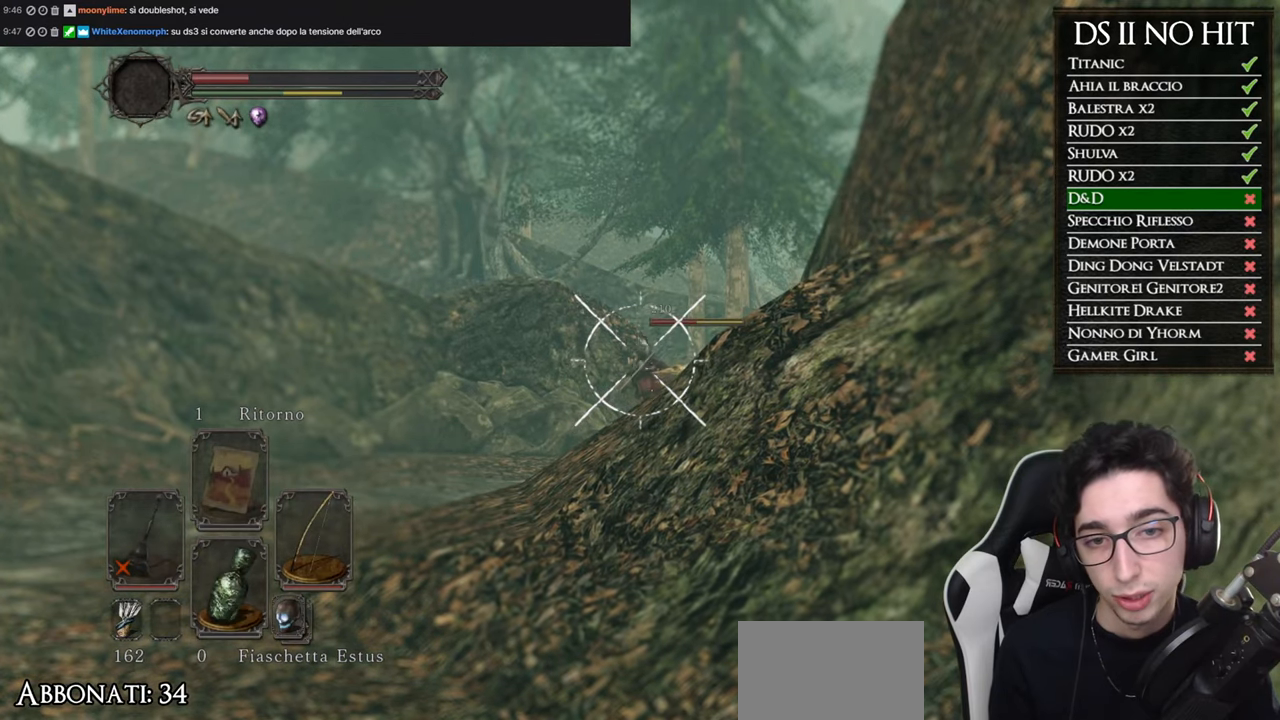
{"buttons": ["L1"], "left_stick": "center", "right_stick": "center", "events": [[233, "right_stick", "down-right"], [333, "right_stick", "center"]]}
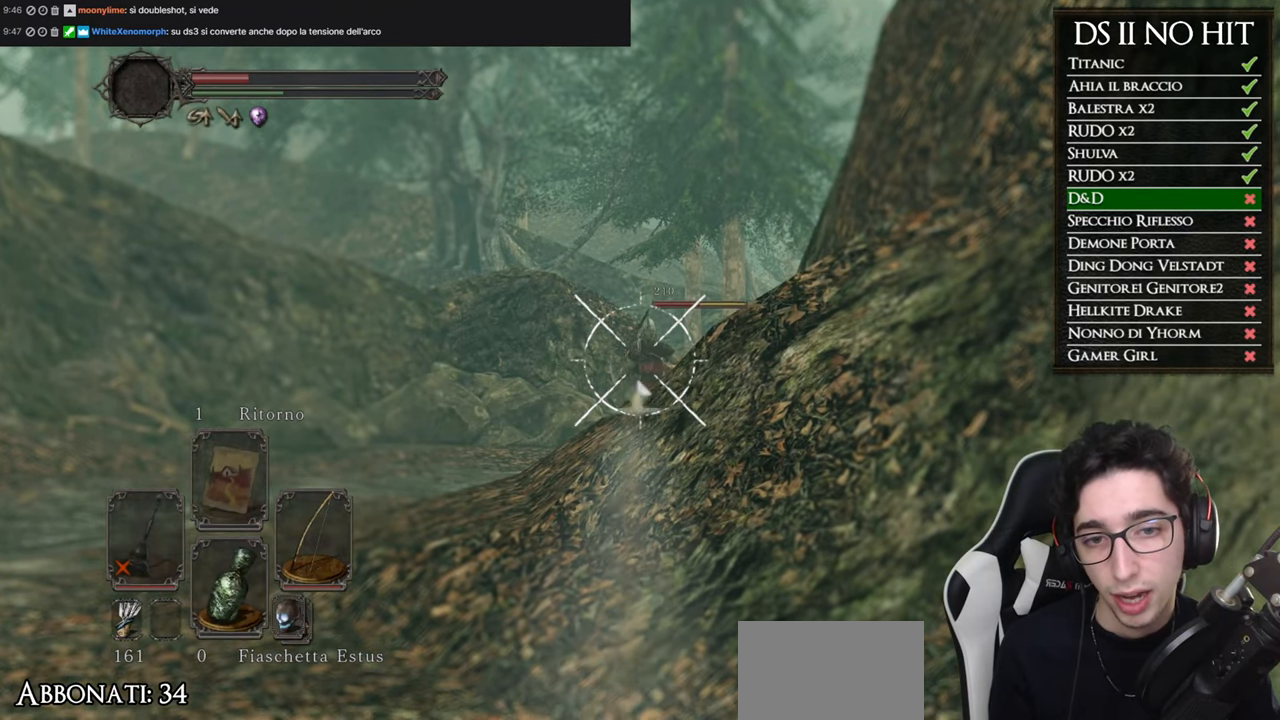
{"buttons": ["L1"], "left_stick": "center", "right_stick": "center", "events": []}
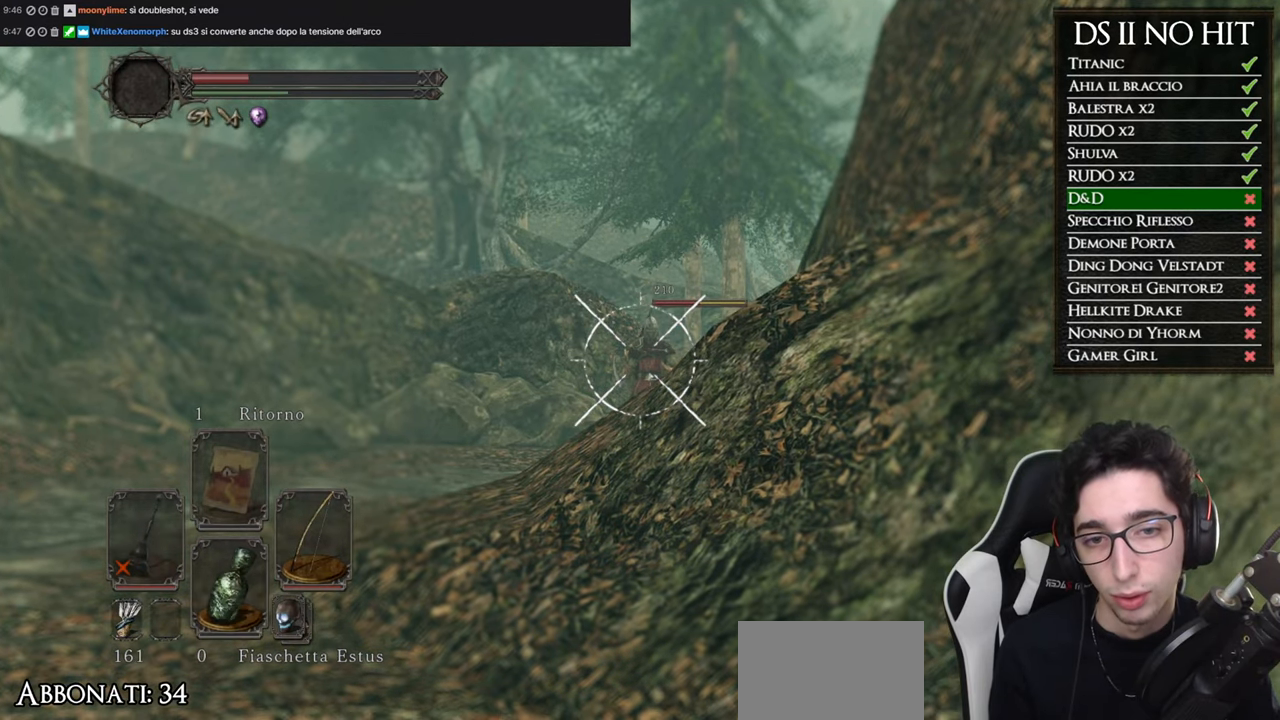
{"buttons": ["L1"], "left_stick": "center", "right_stick": "center", "events": [[150, "right_stick", "up"], [233, "right_stick", "center"], [267, "left_stick", "left"], [283, "R1", "down"], [433, "R1", "up"], [467, "left_stick", "center"]]}
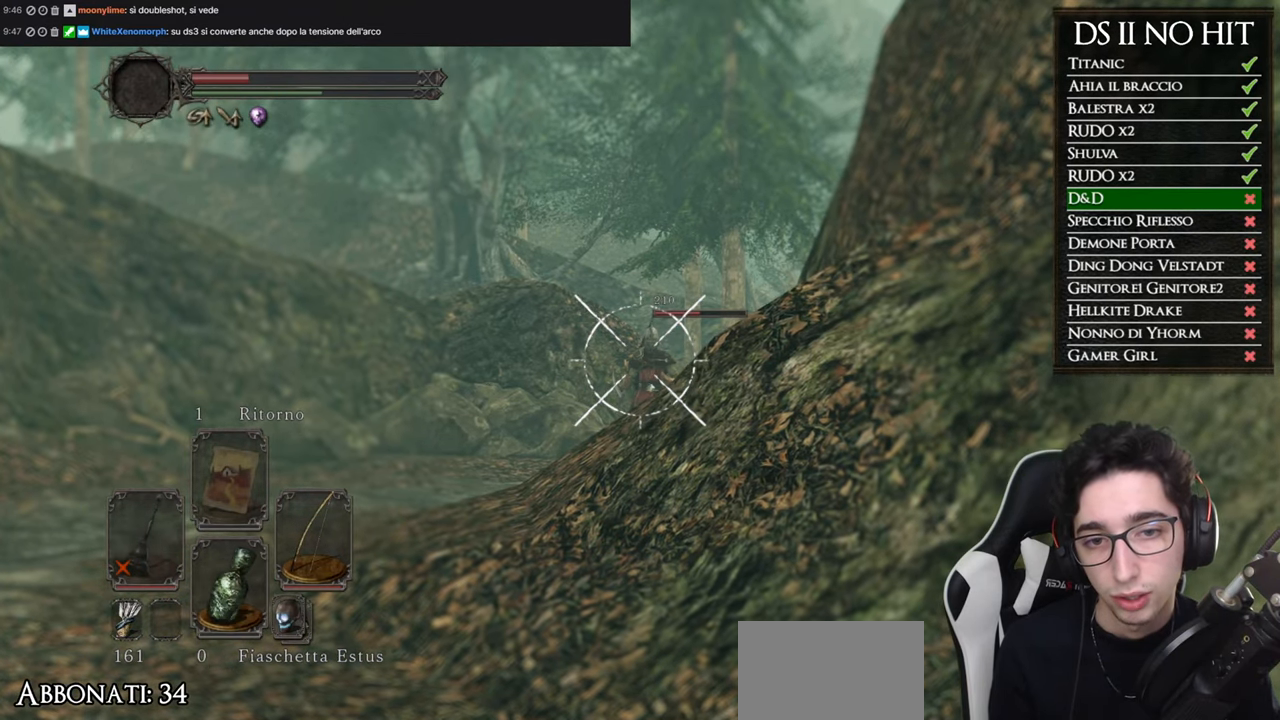
{"buttons": ["L1"], "left_stick": "center", "right_stick": "center", "events": [[17, "R1", "down"], [67, "left_stick", "left"], [100, "right_stick", "right"], [117, "R1", "up"], [267, "right_stick", "center"], [301, "left_stick", "center"], [384, "right_stick", "up"], [451, "right_stick", "center"]]}
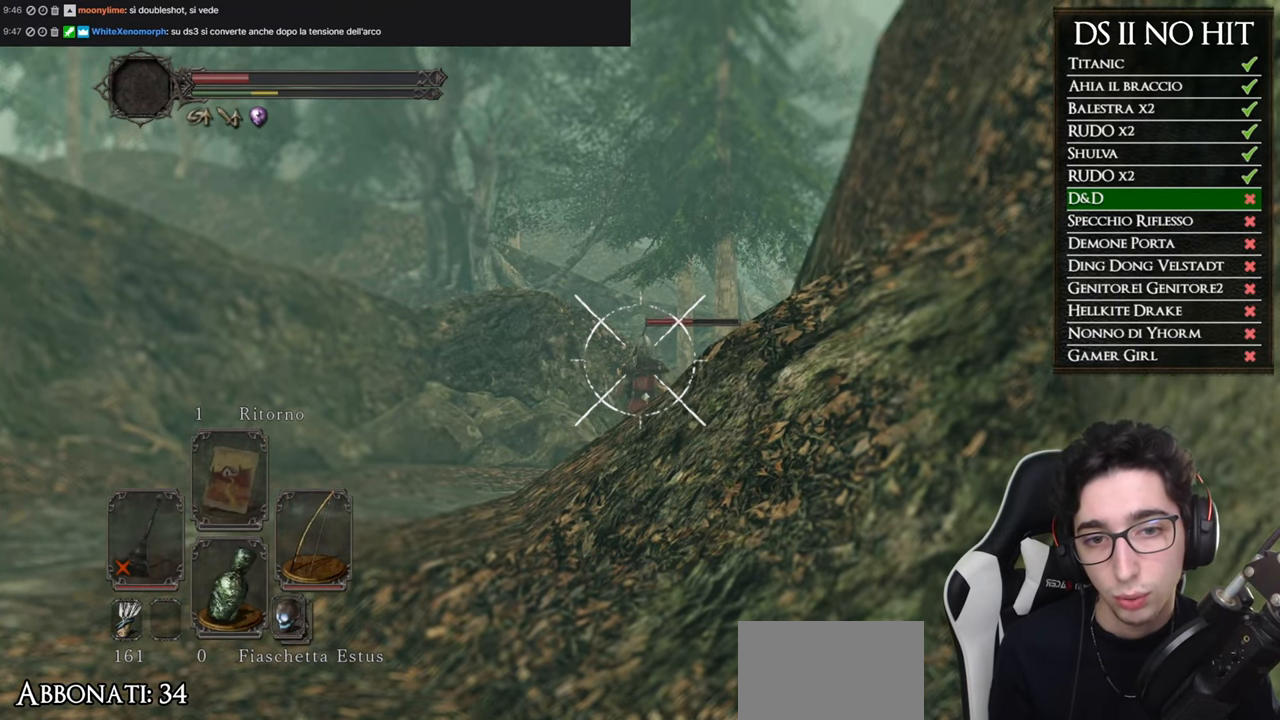
{"buttons": ["L1"], "left_stick": "center", "right_stick": "center", "events": [[16, "left_stick", "left"], [167, "left_stick", "center"]]}
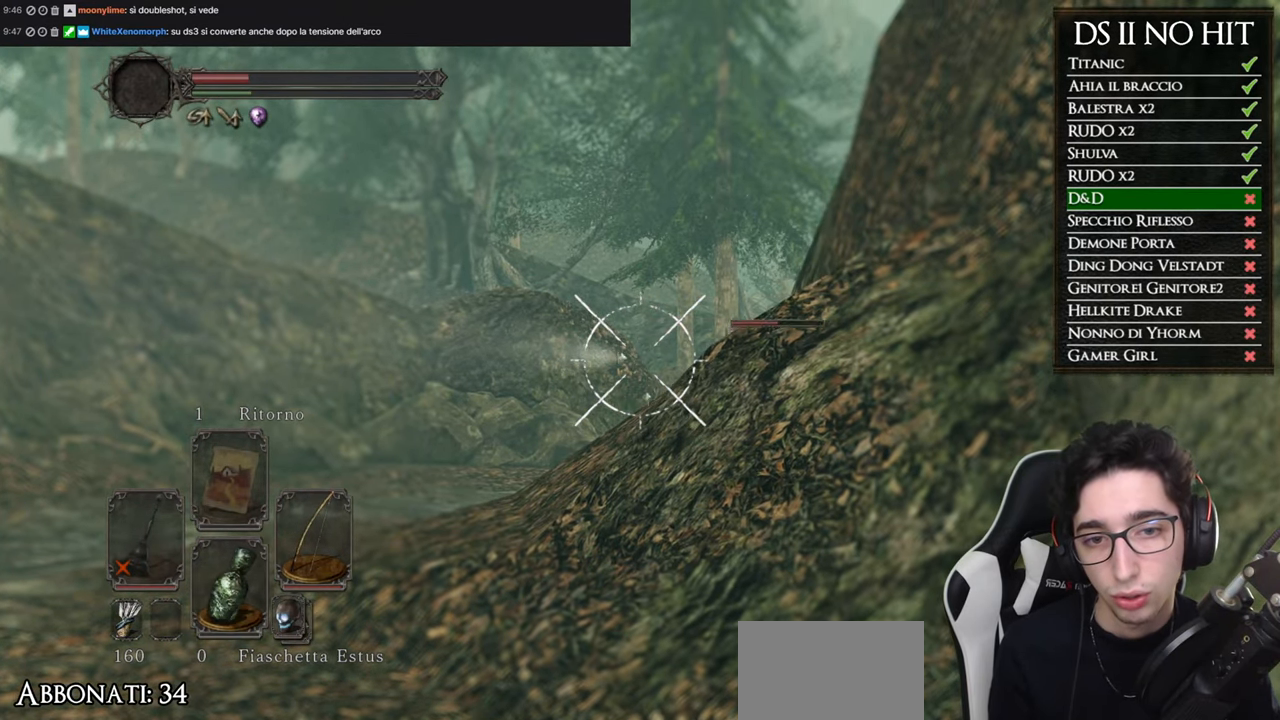
{"buttons": ["L1"], "left_stick": "center", "right_stick": "down-left", "events": [[434, "right_stick", "down-left"]]}
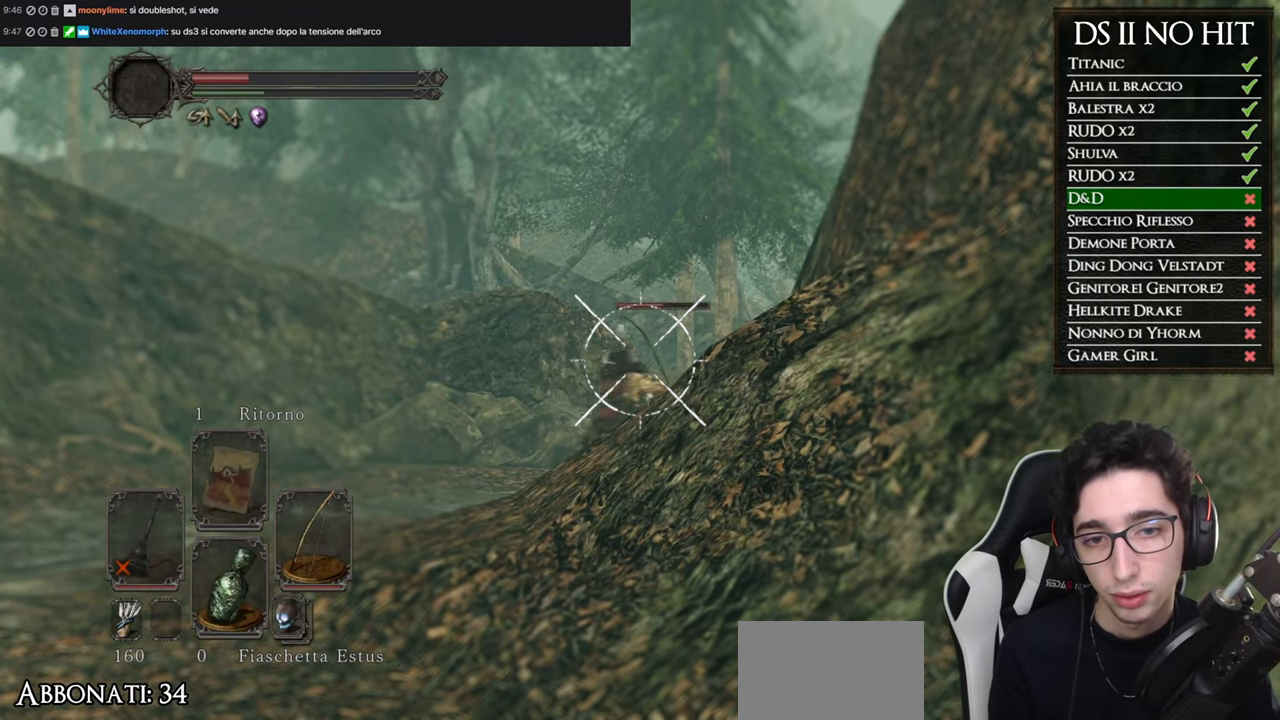
{"buttons": [], "left_stick": "right", "right_stick": "center", "events": [[167, "L1", "up"], [250, "left_stick", "right"], [417, "right_stick", "center"]]}